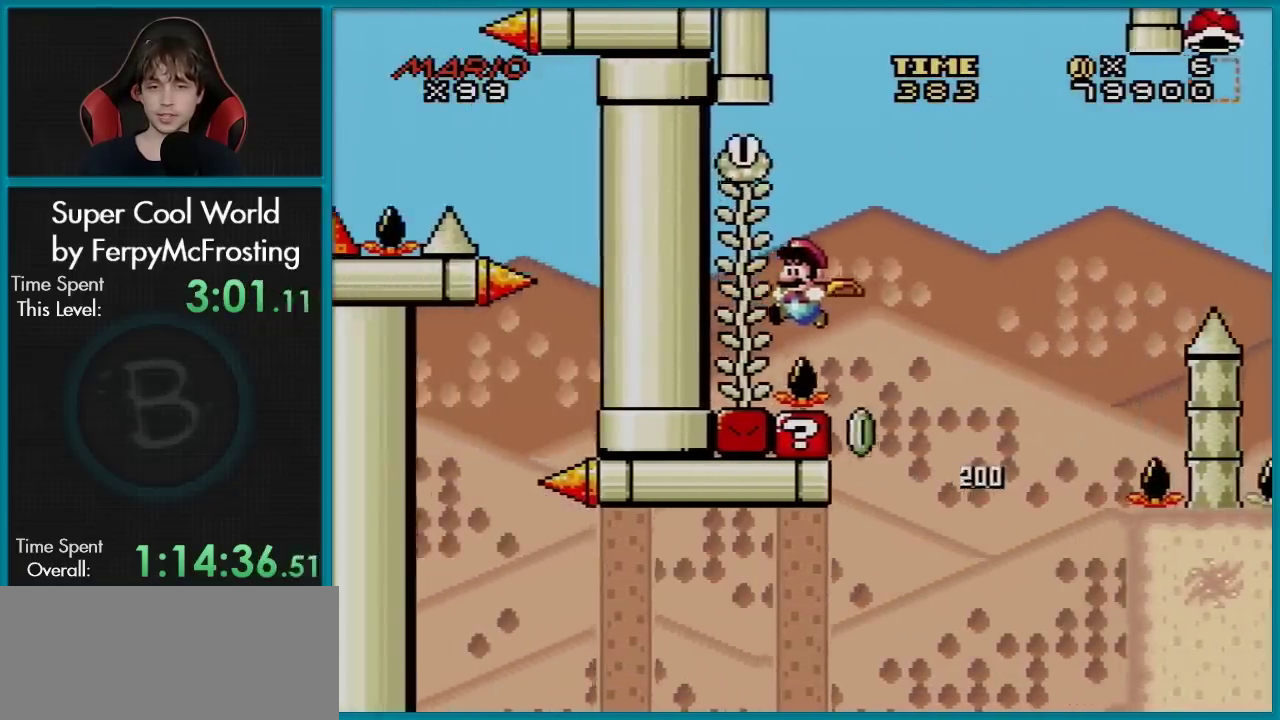
Gameplay with a controller (Nintendo layout); each line is a JSON object with the inputs held at the frame after it (dt_ms = milliseconds from this image to that frame). "events" lists button and stick changes between this image and that frame as [ms after this image, input, new state], when the widget could be followed in between. Not read: L3 R3.
{"dt_ms": 300, "buttons": ["Y", "DPAD_UP"], "events": [[150, "DPAD_UP", "down"], [166, "DPAD_LEFT", "up"], [283, "B", "up"]]}
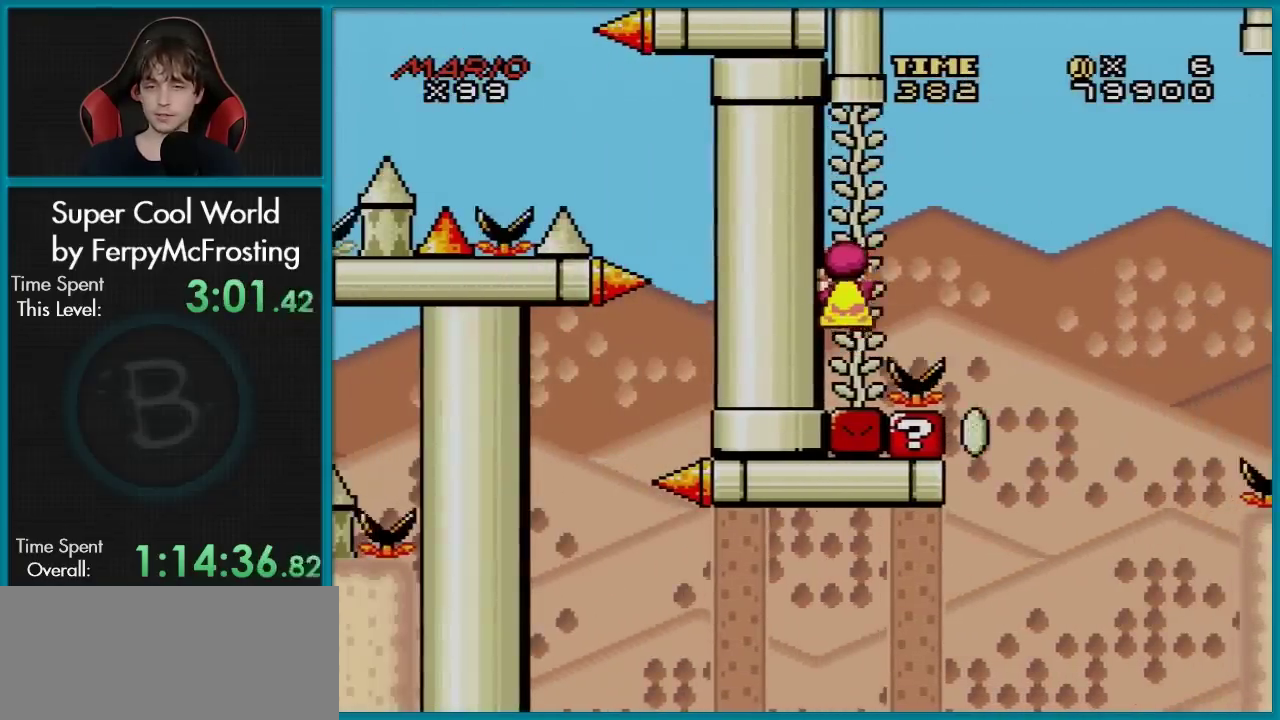
{"dt_ms": 400, "buttons": ["Y"], "events": [[83, "DPAD_UP", "up"], [250, "DPAD_DOWN", "down"], [350, "DPAD_DOWN", "up"]]}
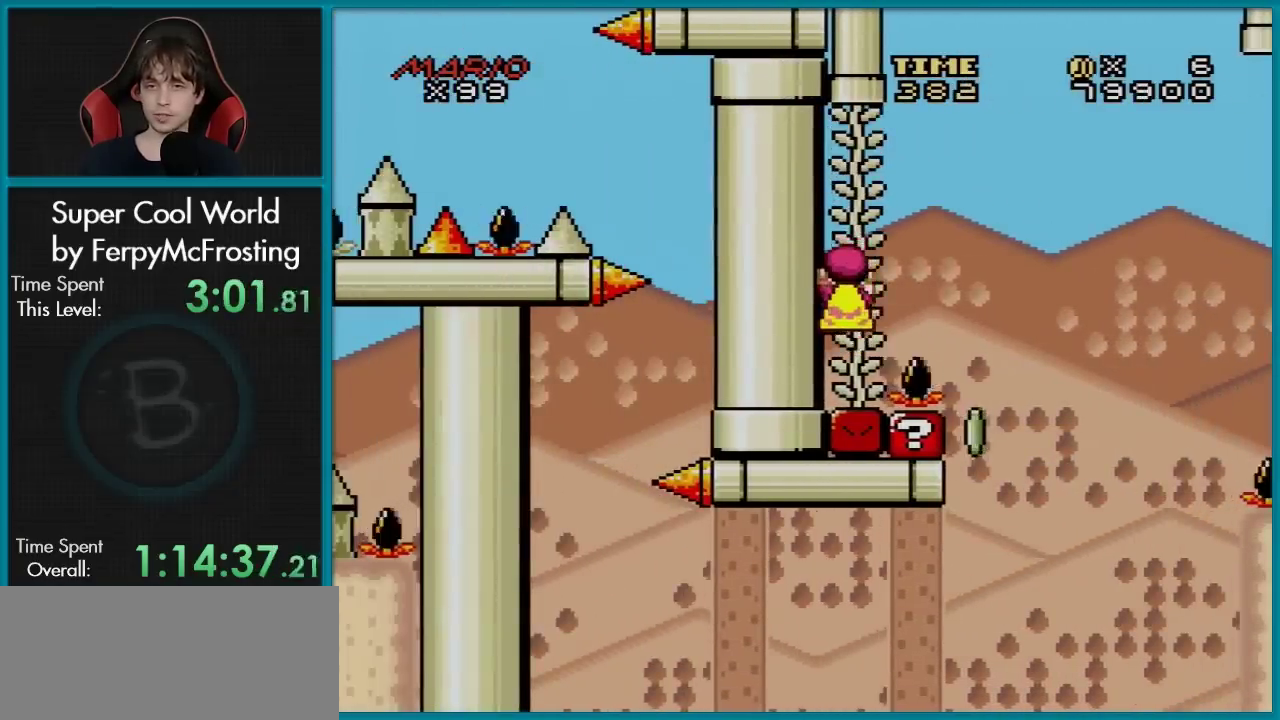
{"dt_ms": 301, "buttons": ["B", "Y", "DPAD_RIGHT"], "events": [[34, "DPAD_RIGHT", "down"], [184, "B", "down"]]}
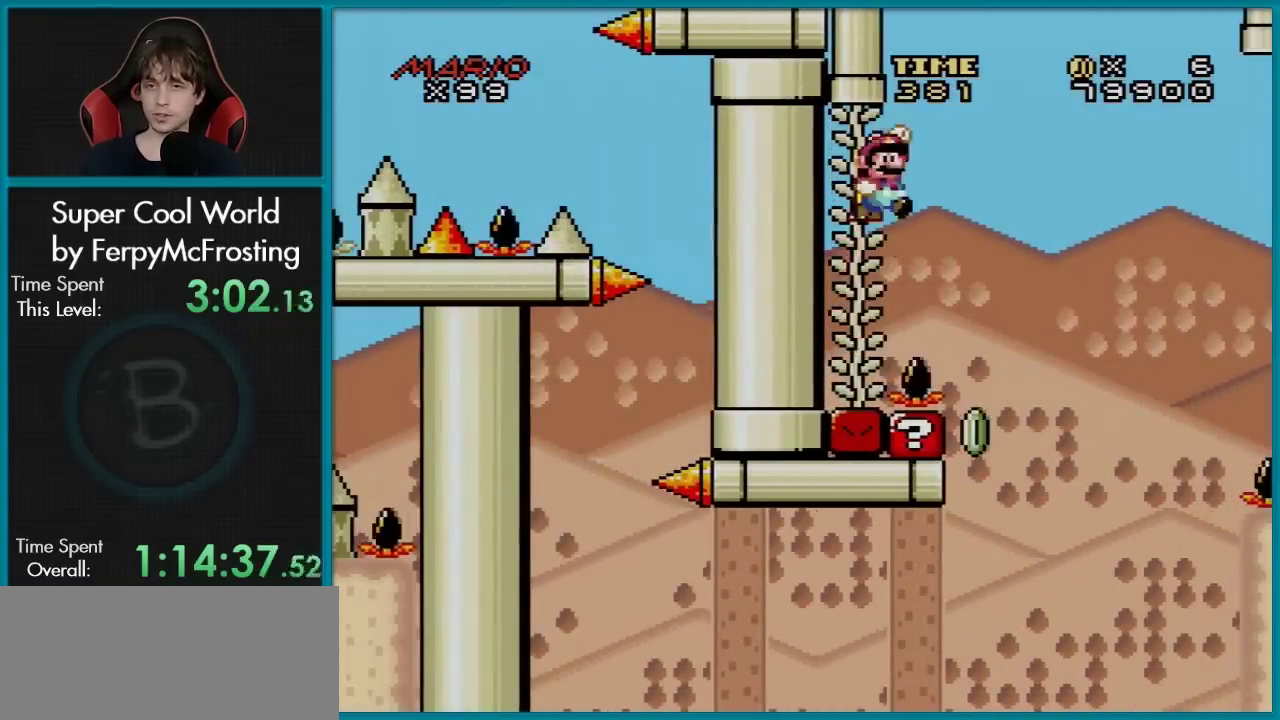
{"dt_ms": 483, "buttons": ["B", "Y", "DPAD_RIGHT"], "events": []}
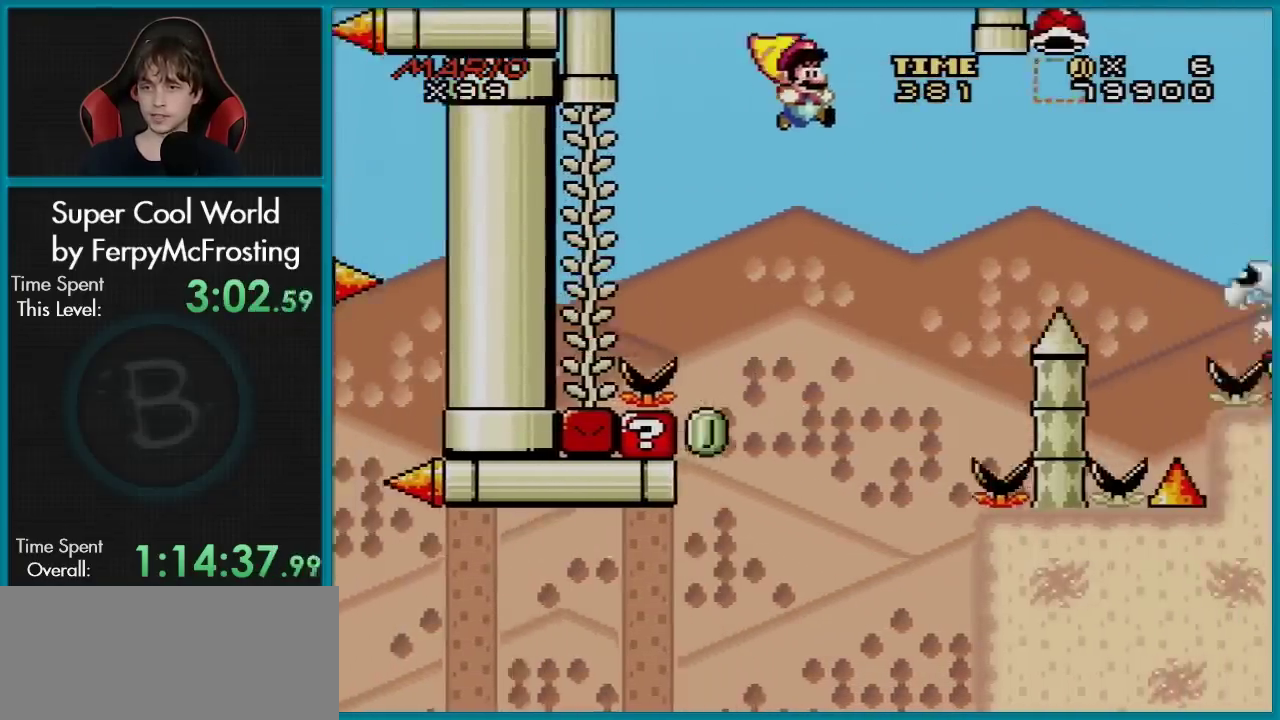
{"dt_ms": 701, "buttons": ["B", "Y"], "events": [[668, "DPAD_RIGHT", "up"]]}
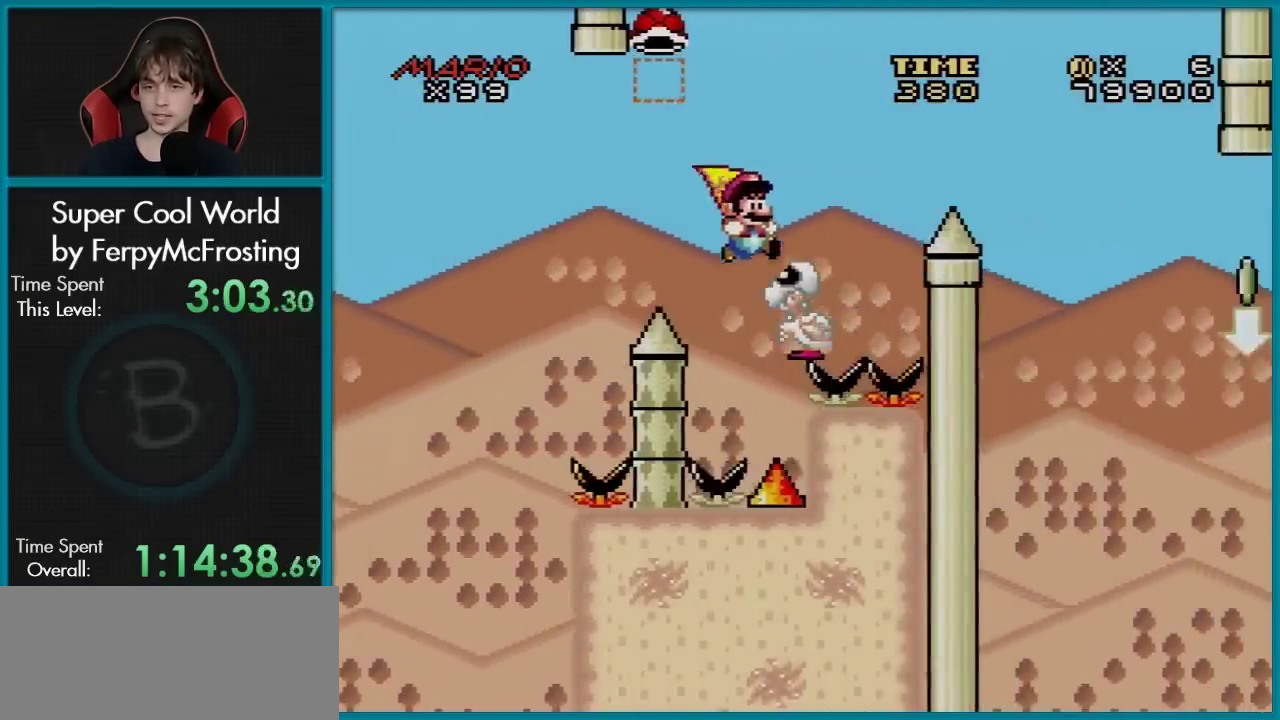
{"dt_ms": 300, "buttons": ["B", "Y", "DPAD_LEFT"], "events": [[67, "DPAD_LEFT", "down"]]}
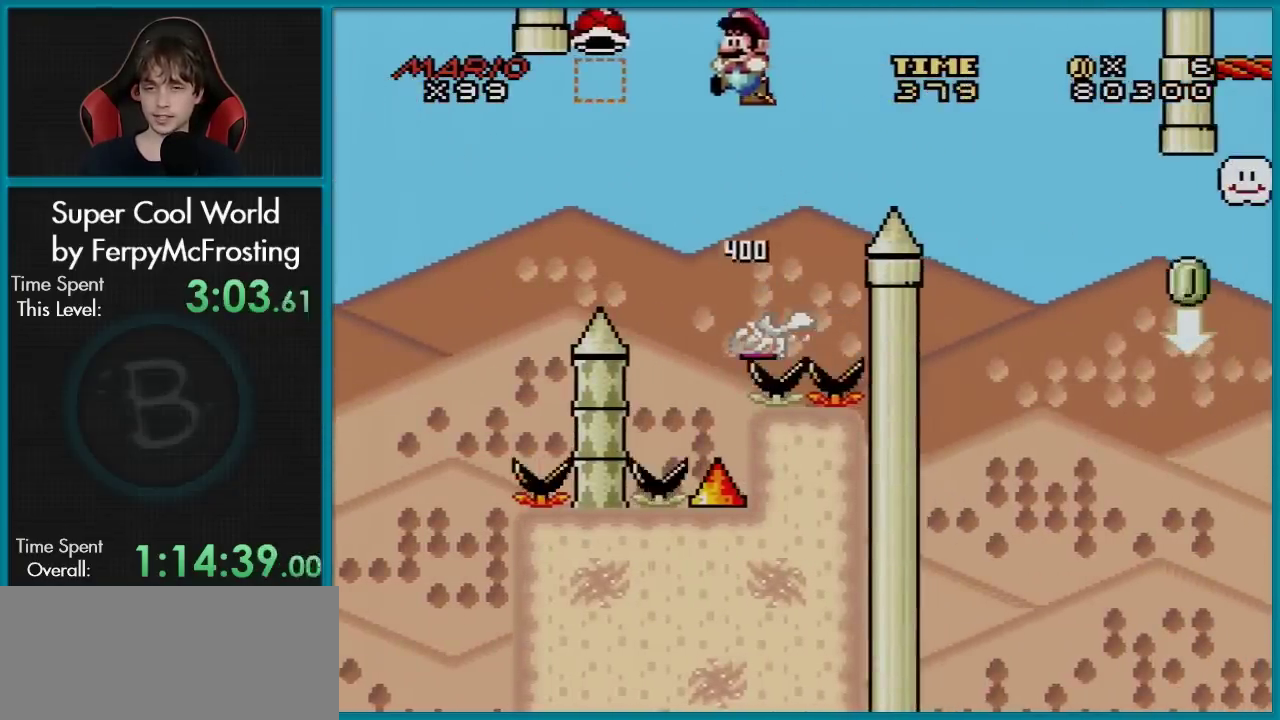
{"dt_ms": 501, "buttons": ["B", "Y", "DPAD_RIGHT"], "events": [[334, "DPAD_LEFT", "up"], [351, "DPAD_RIGHT", "down"]]}
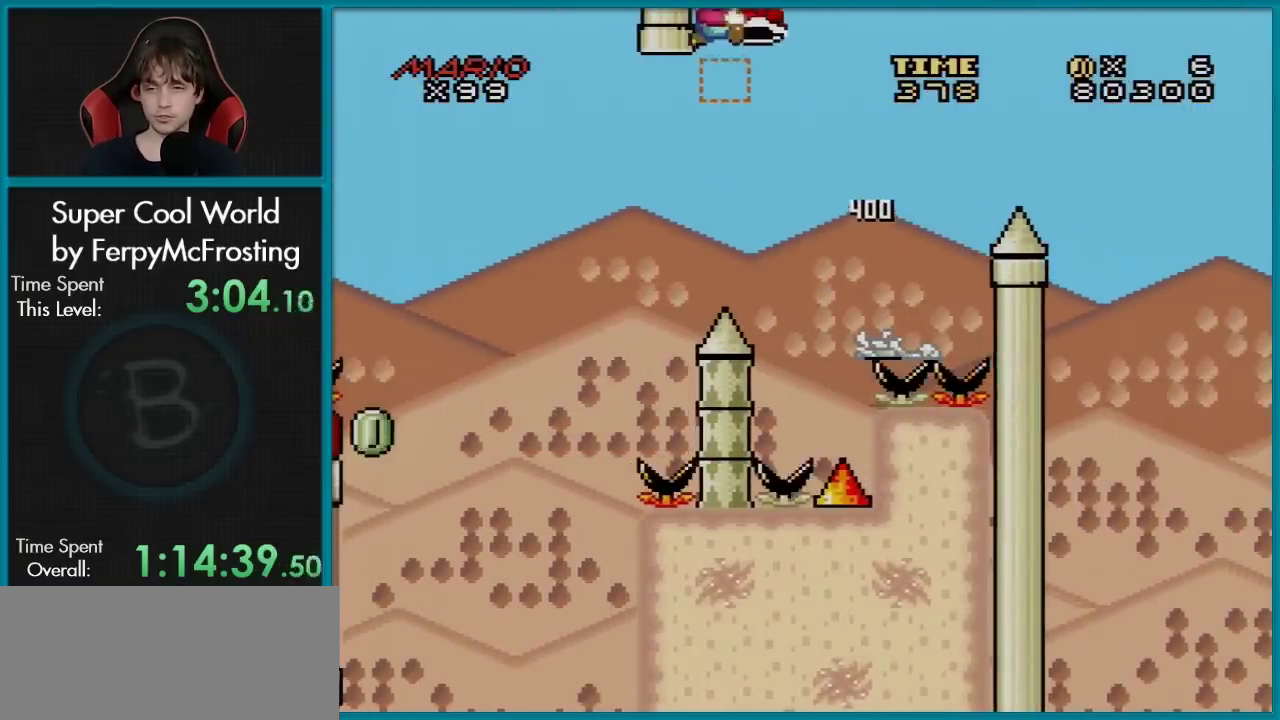
{"dt_ms": 500, "buttons": ["B", "Y", "DPAD_RIGHT"], "events": []}
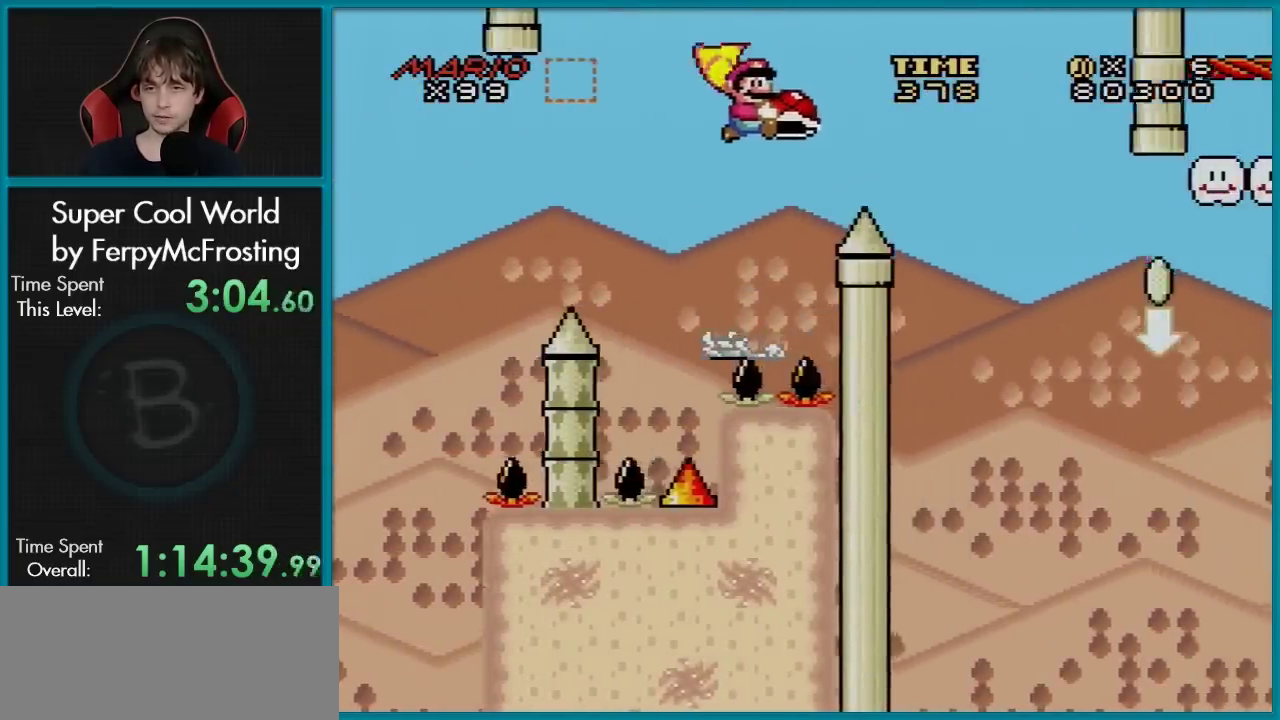
{"dt_ms": 601, "buttons": ["B", "Y", "DPAD_LEFT"], "events": [[518, "DPAD_RIGHT", "up"], [551, "DPAD_LEFT", "down"]]}
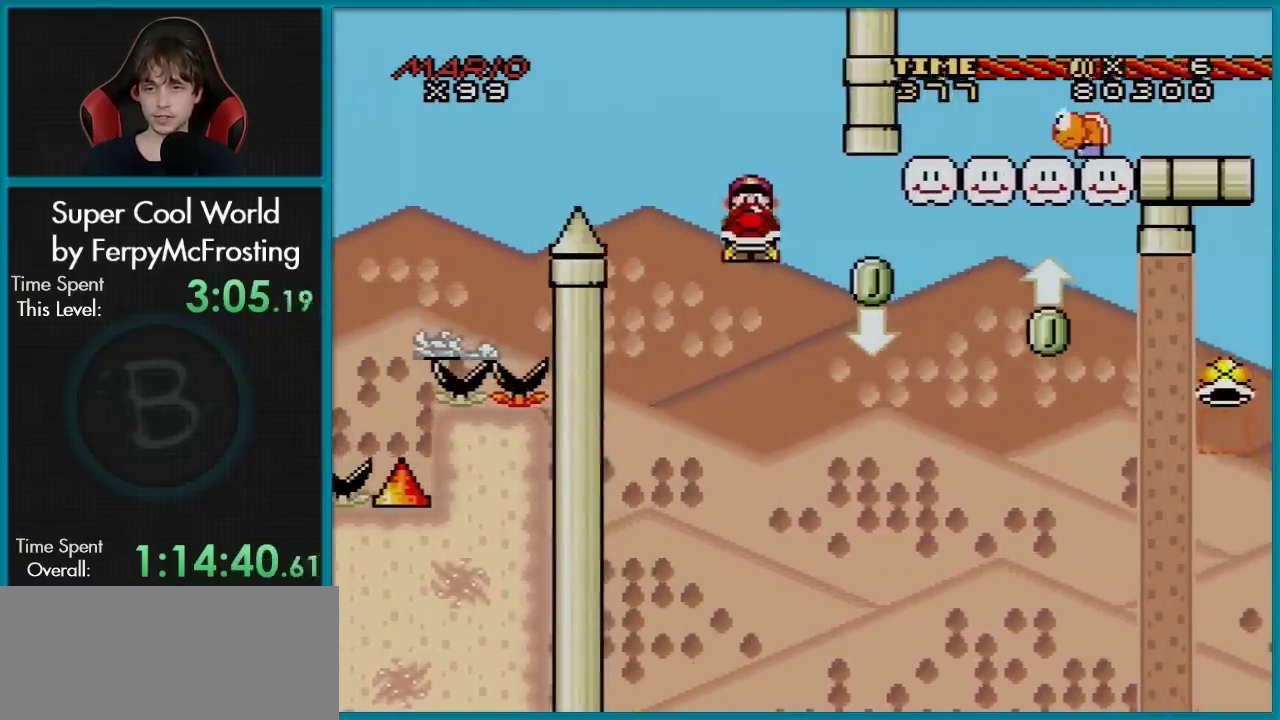
{"dt_ms": 500, "buttons": ["B", "DPAD_DOWN"], "events": [[33, "DPAD_LEFT", "up"], [50, "DPAD_RIGHT", "down"], [267, "DPAD_RIGHT", "up"], [434, "DPAD_DOWN", "down"], [450, "Y", "up"]]}
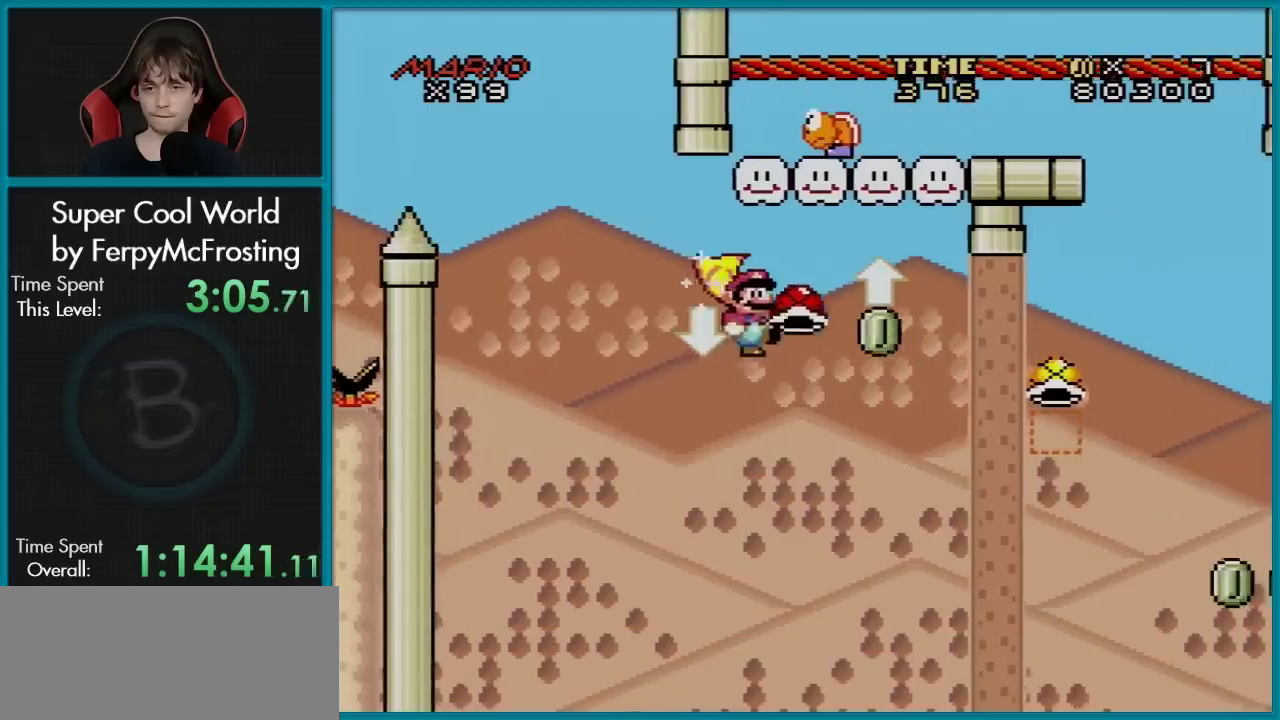
{"dt_ms": 401, "buttons": ["B", "Y", "DPAD_RIGHT"], "events": [[34, "DPAD_DOWN", "up"], [51, "DPAD_LEFT", "down"], [117, "DPAD_DOWN", "down"], [117, "Y", "down"], [167, "DPAD_DOWN", "up"], [167, "DPAD_LEFT", "up"], [167, "DPAD_RIGHT", "down"]]}
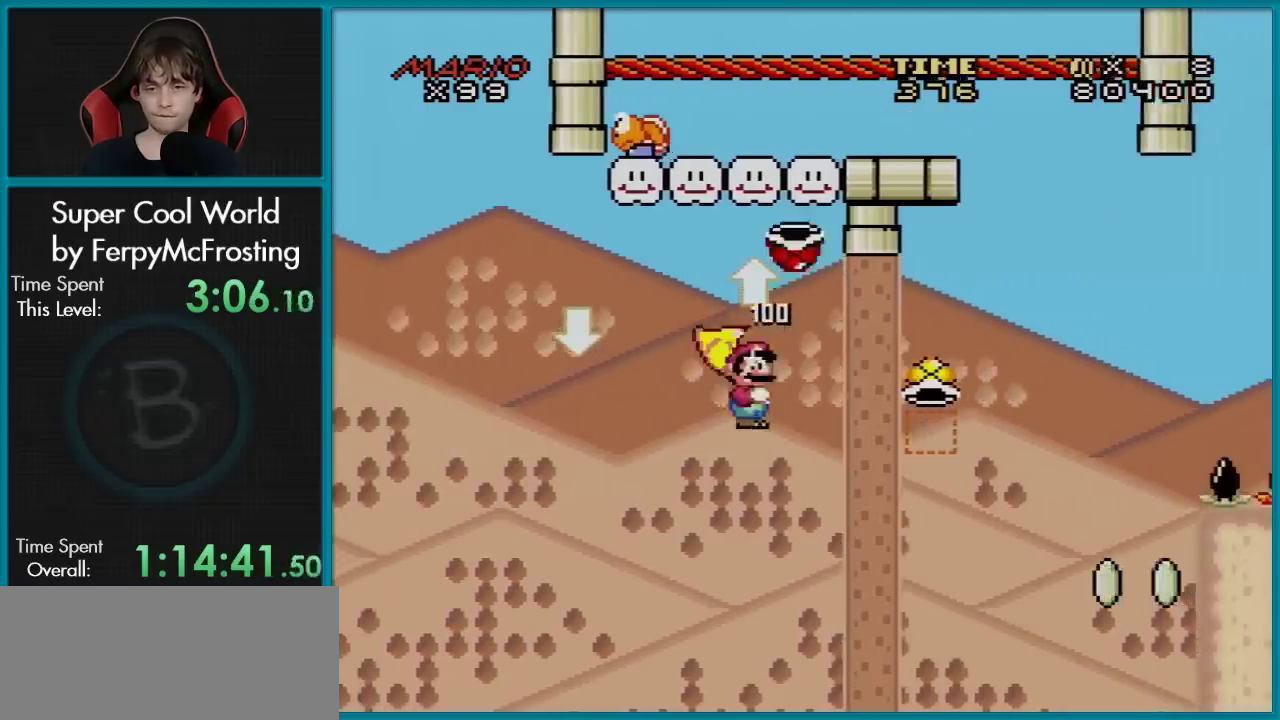
{"dt_ms": 300, "buttons": ["B", "Y"], "events": [[283, "DPAD_RIGHT", "up"]]}
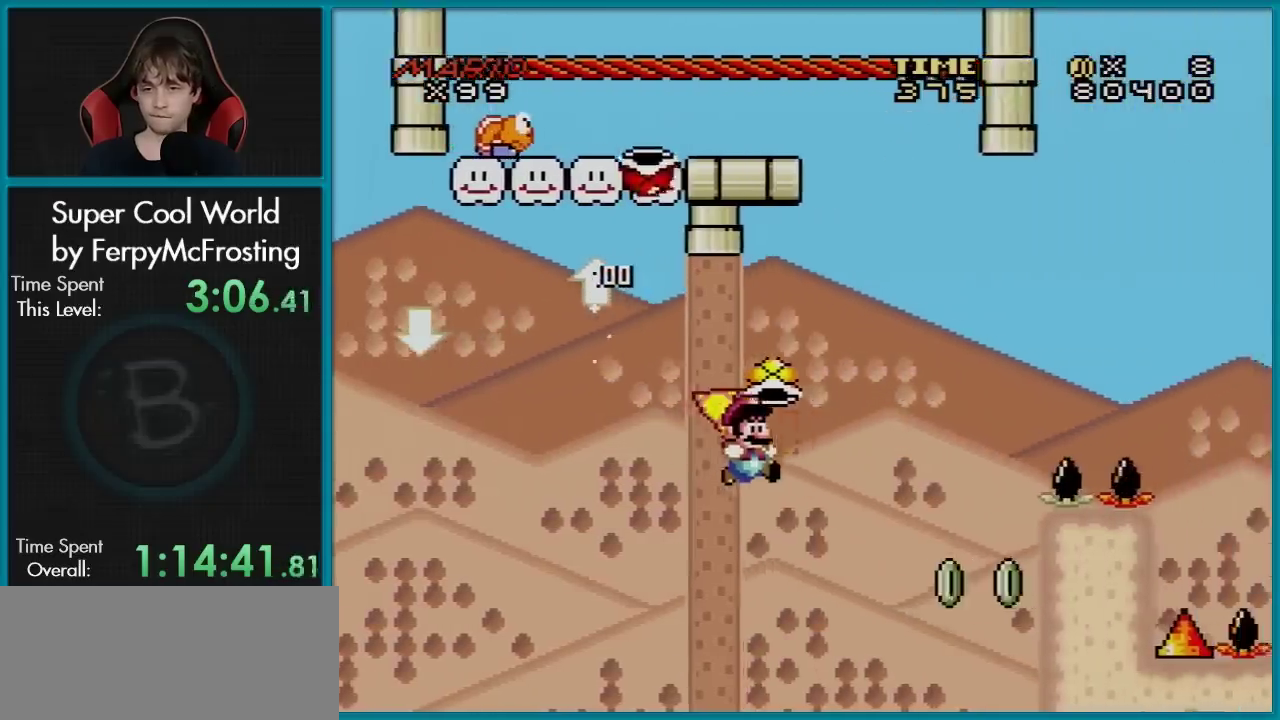
{"dt_ms": 501, "buttons": ["B", "Y"], "events": [[134, "DPAD_LEFT", "down"], [334, "DPAD_LEFT", "up"], [351, "DPAD_RIGHT", "down"], [467, "DPAD_RIGHT", "up"]]}
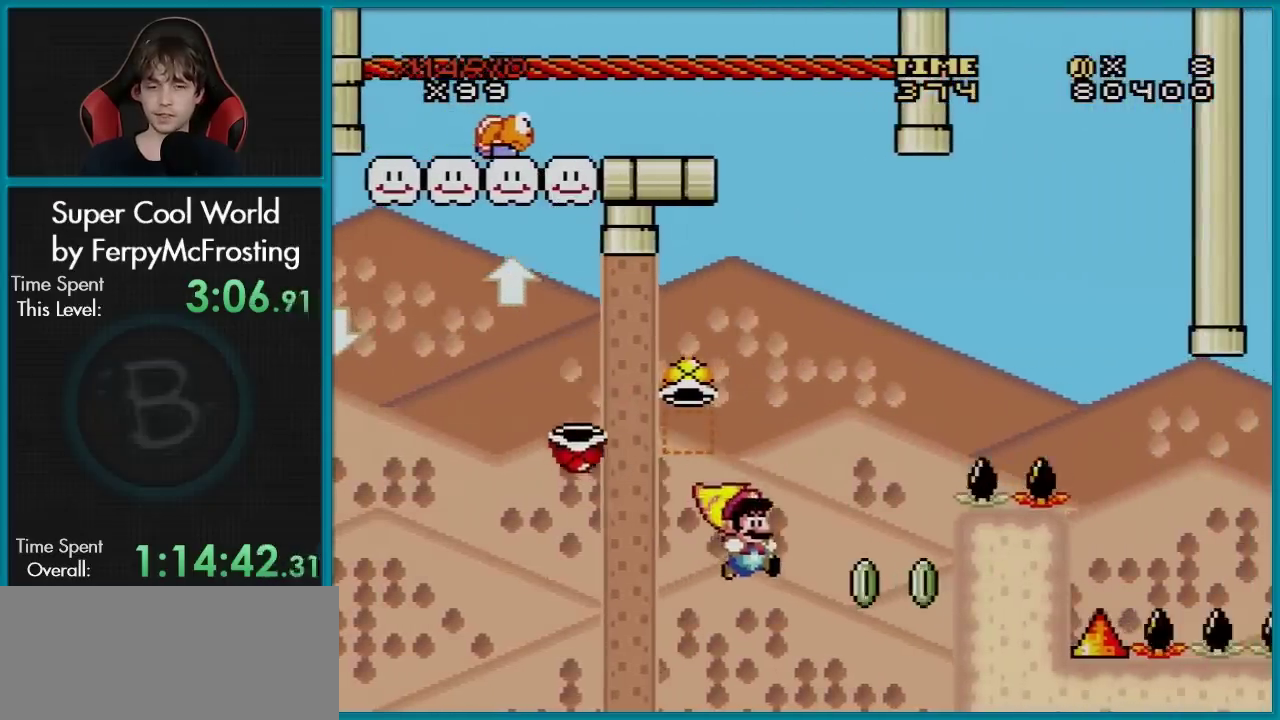
{"dt_ms": 700, "buttons": ["B", "Y"], "events": []}
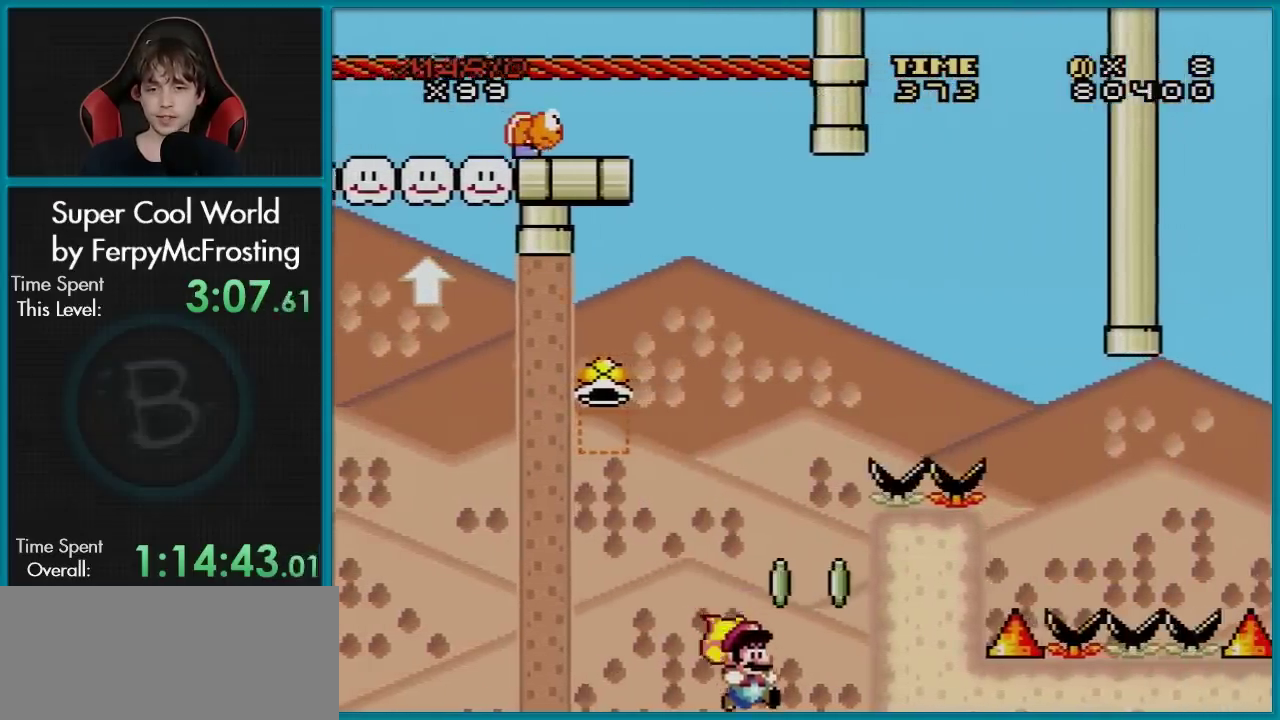
{"dt_ms": 501, "buttons": ["B", "Y", "DPAD_RIGHT"], "events": [[217, "DPAD_RIGHT", "down"]]}
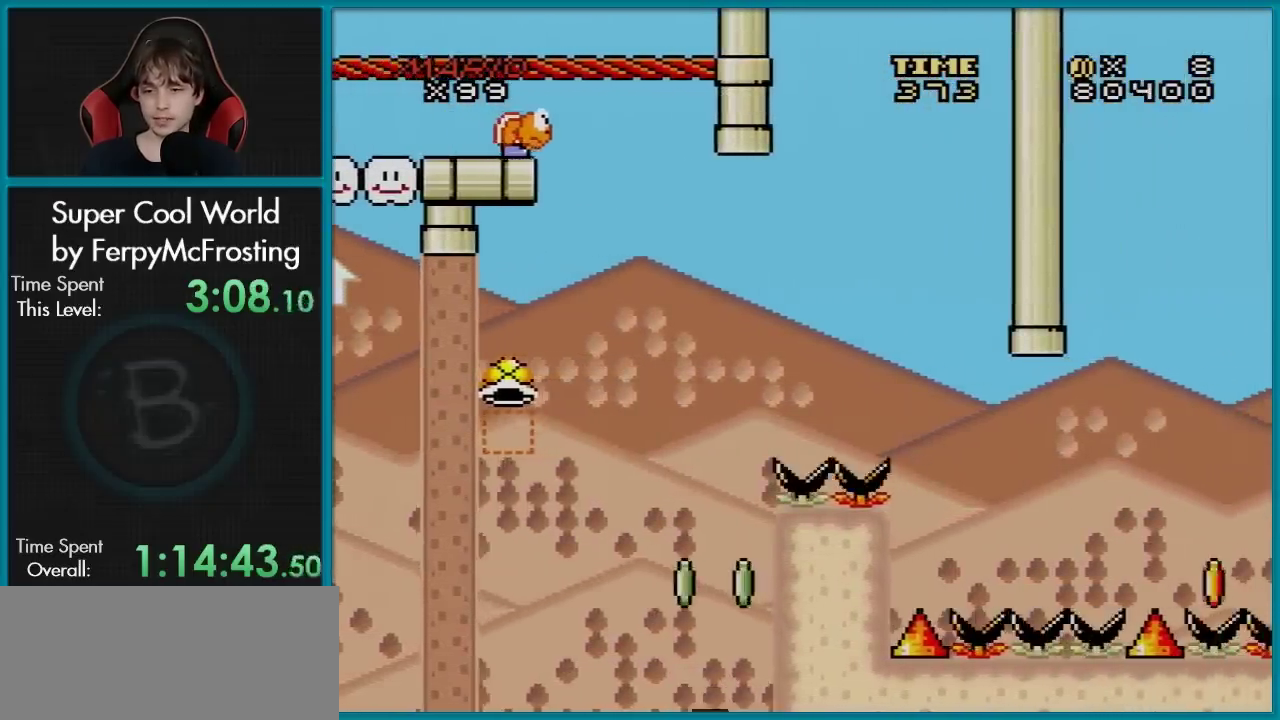
{"dt_ms": 701, "buttons": ["A"], "events": [[117, "DPAD_RIGHT", "up"], [283, "Y", "up"], [300, "B", "up"], [667, "A", "down"]]}
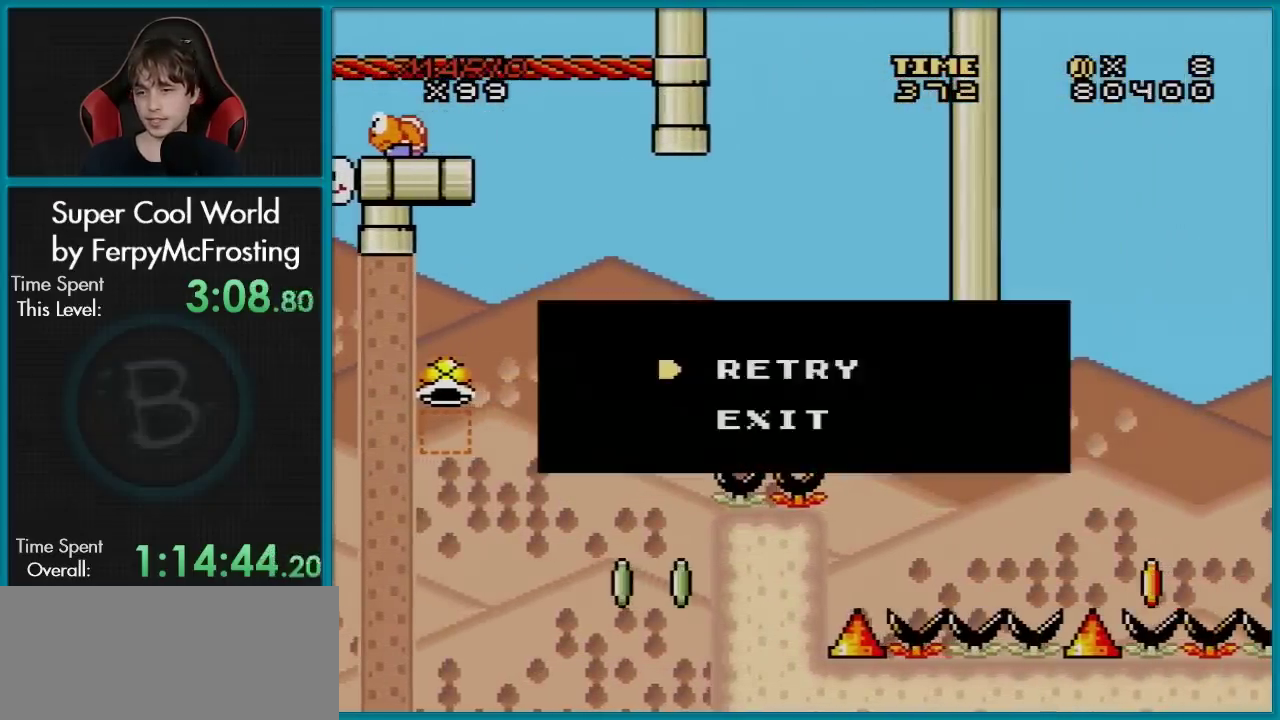
{"dt_ms": 300, "buttons": ["A"], "events": [[83, "A", "up"], [183, "A", "down"]]}
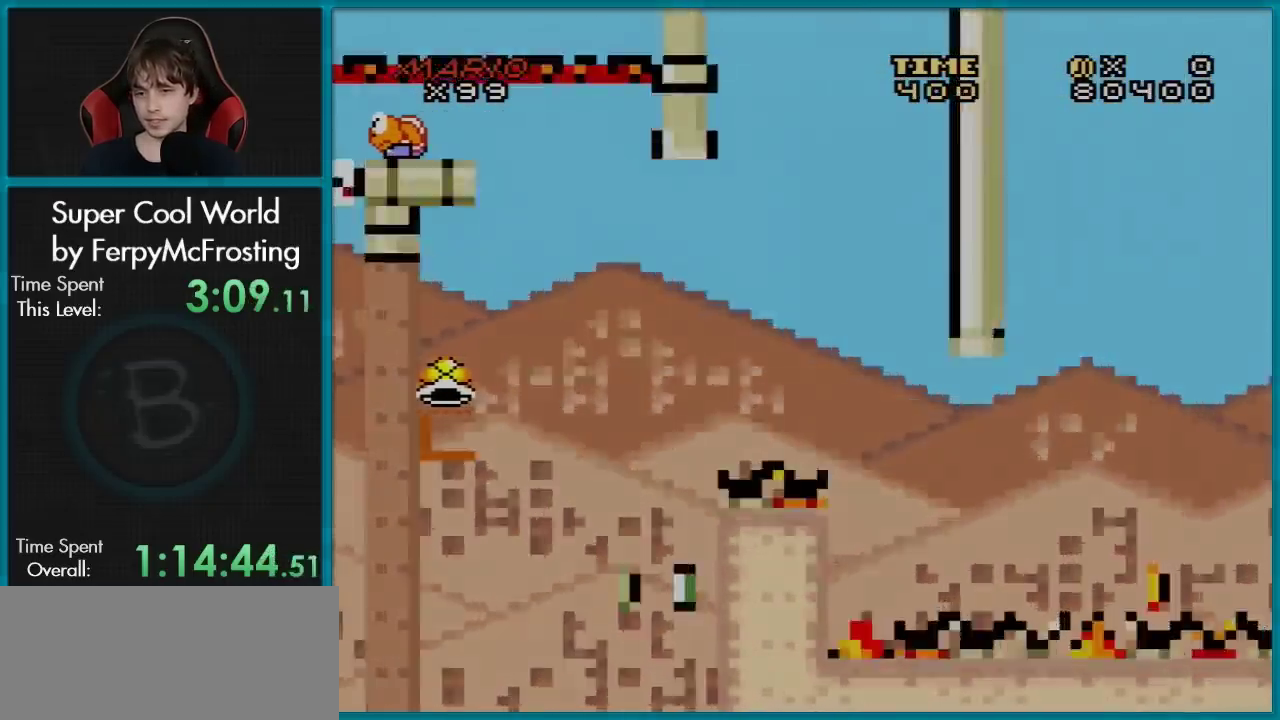
{"dt_ms": 300, "buttons": [], "events": [[217, "A", "up"]]}
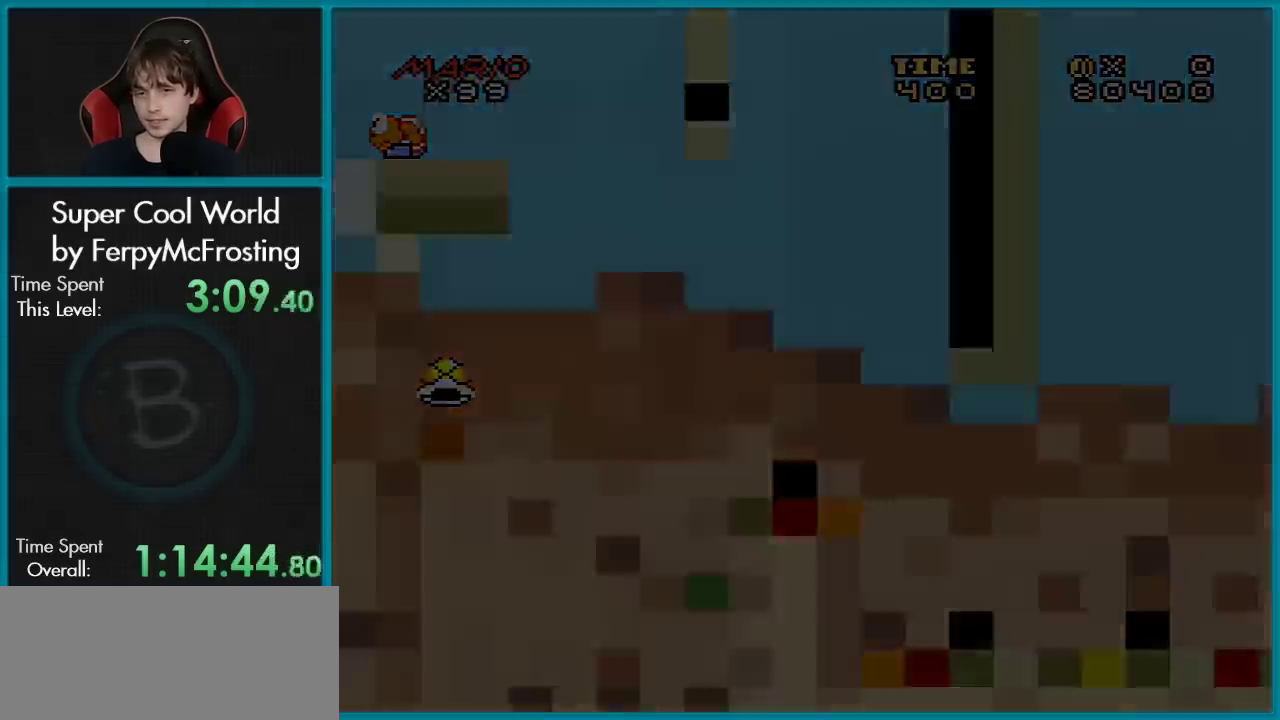
{"dt_ms": 901, "buttons": ["B", "Y", "DPAD_RIGHT"], "events": [[284, "B", "down"], [284, "DPAD_LEFT", "down"], [284, "Y", "down"], [451, "DPAD_LEFT", "up"], [851, "DPAD_RIGHT", "down"]]}
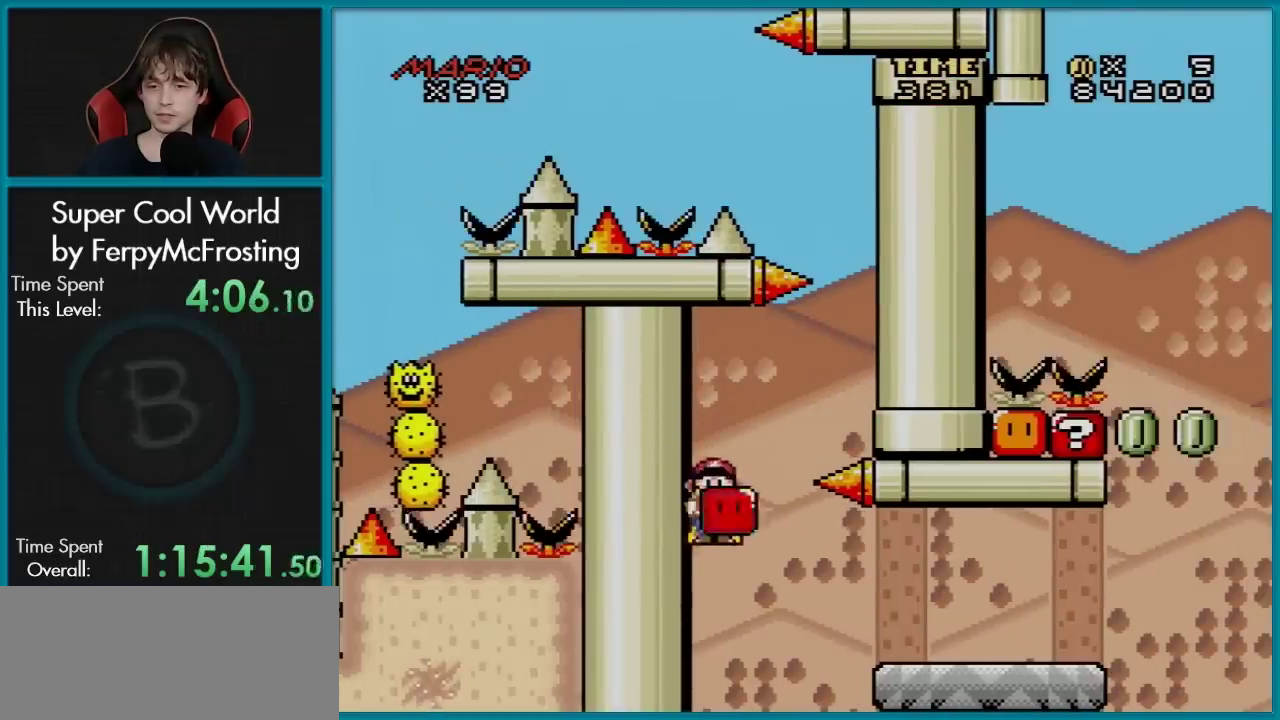
{"dt_ms": 300, "buttons": ["B", "Y", "DPAD_RIGHT"], "events": []}
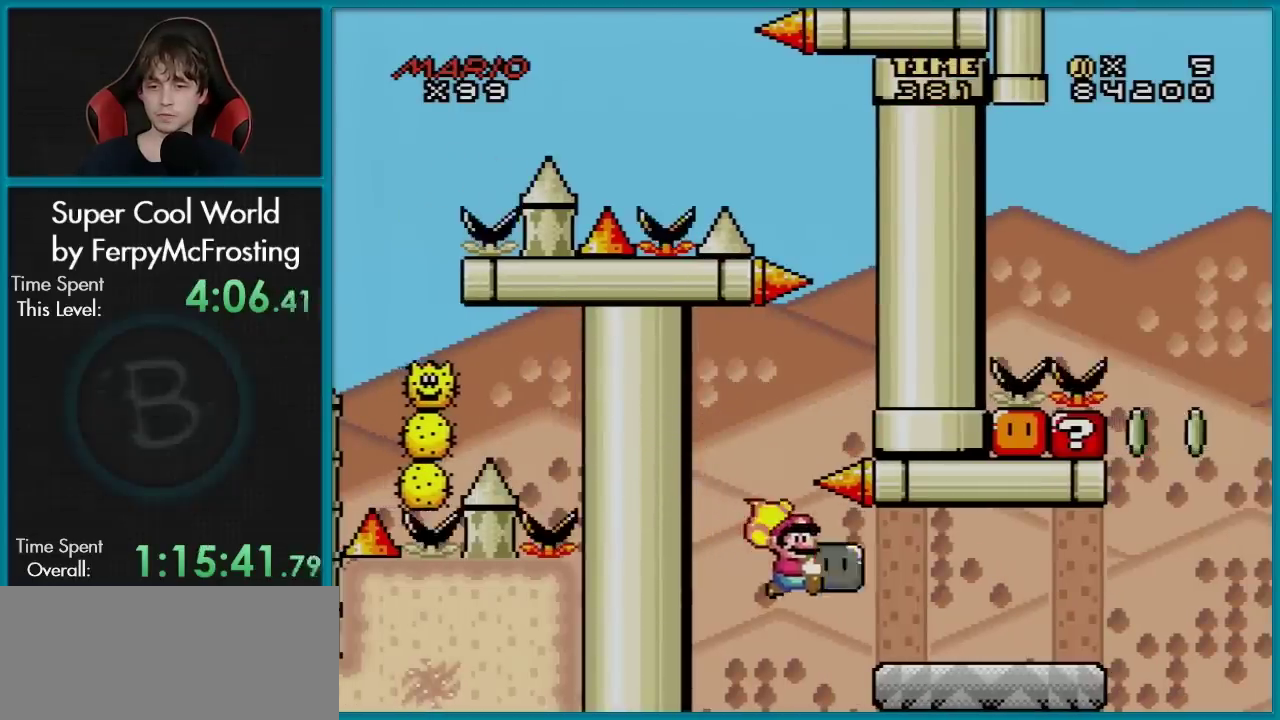
{"dt_ms": 501, "buttons": ["Y", "DPAD_RIGHT"], "events": [[284, "B", "up"]]}
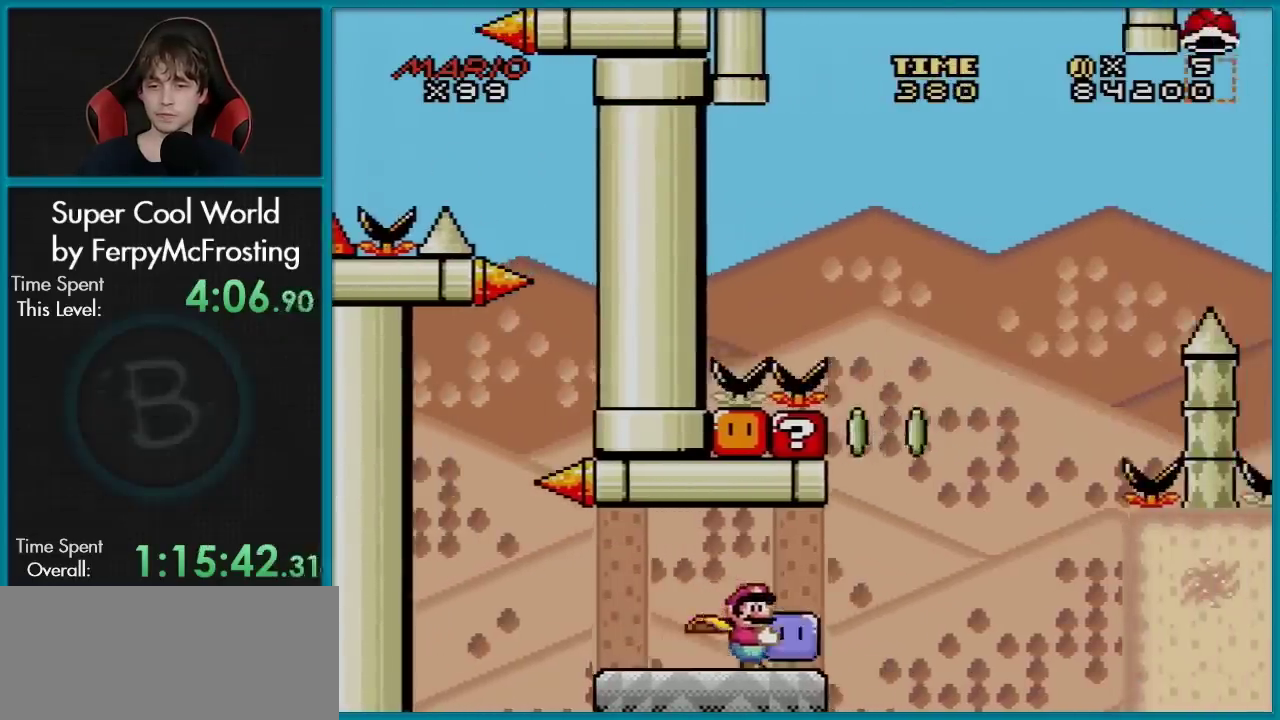
{"dt_ms": 300, "buttons": ["B", "Y", "DPAD_LEFT"], "events": [[117, "B", "down"], [300, "DPAD_LEFT", "down"], [300, "DPAD_RIGHT", "up"]]}
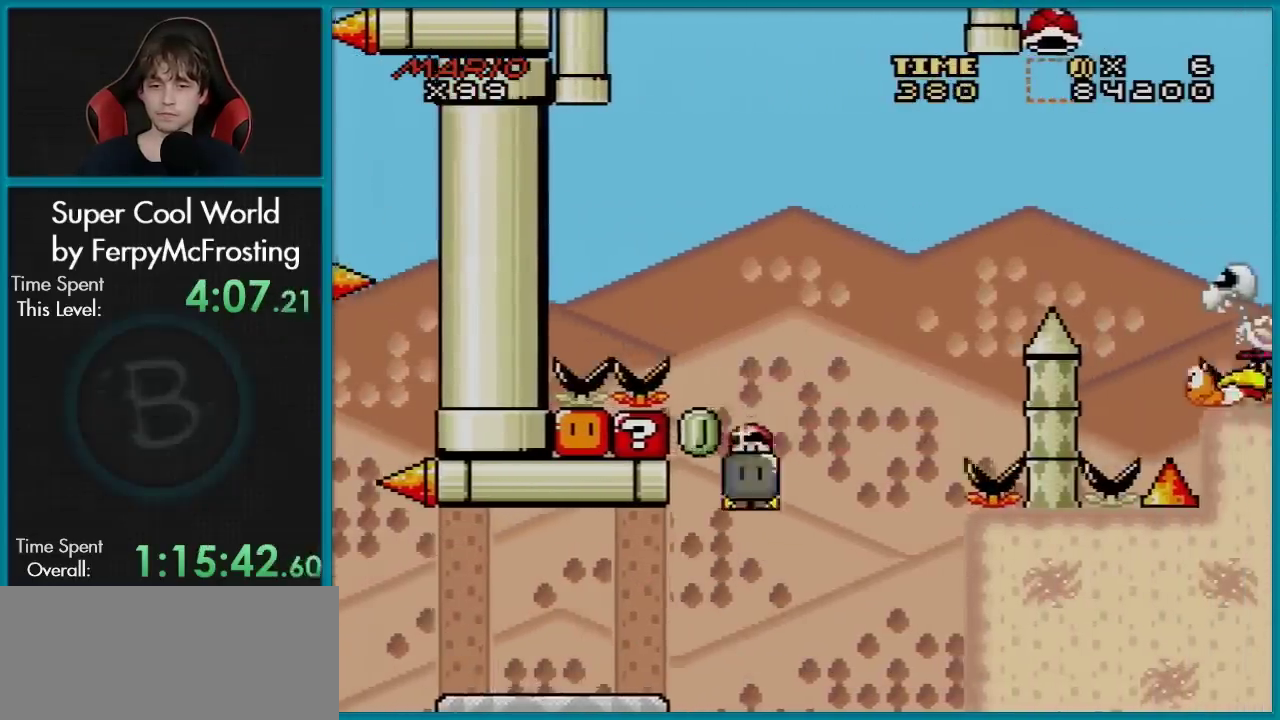
{"dt_ms": 801, "buttons": ["B", "Y", "DPAD_LEFT"], "events": [[134, "Y", "up"], [200, "Y", "down"], [217, "DPAD_LEFT", "up"], [267, "DPAD_RIGHT", "down"], [484, "DPAD_RIGHT", "up"], [718, "DPAD_LEFT", "down"]]}
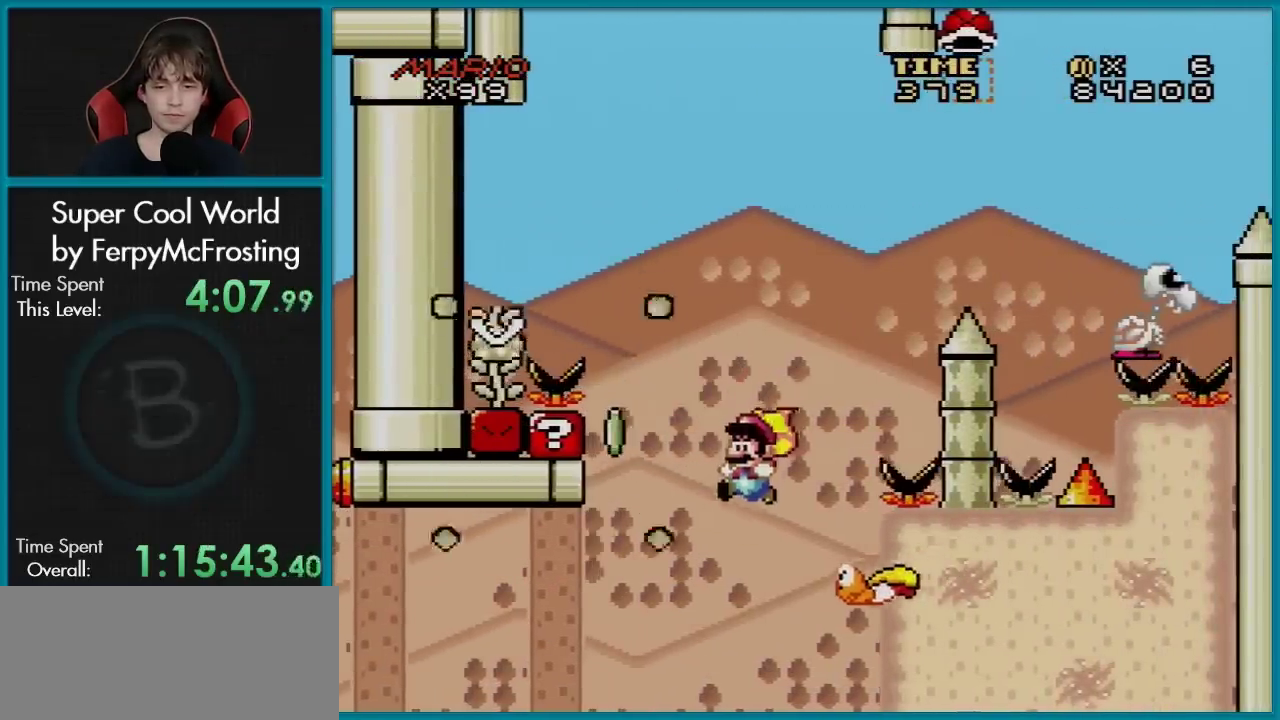
{"dt_ms": 400, "buttons": ["B", "Y", "DPAD_LEFT"], "events": [[33, "DPAD_LEFT", "up"], [267, "DPAD_RIGHT", "down"], [334, "DPAD_RIGHT", "up"], [367, "DPAD_LEFT", "down"]]}
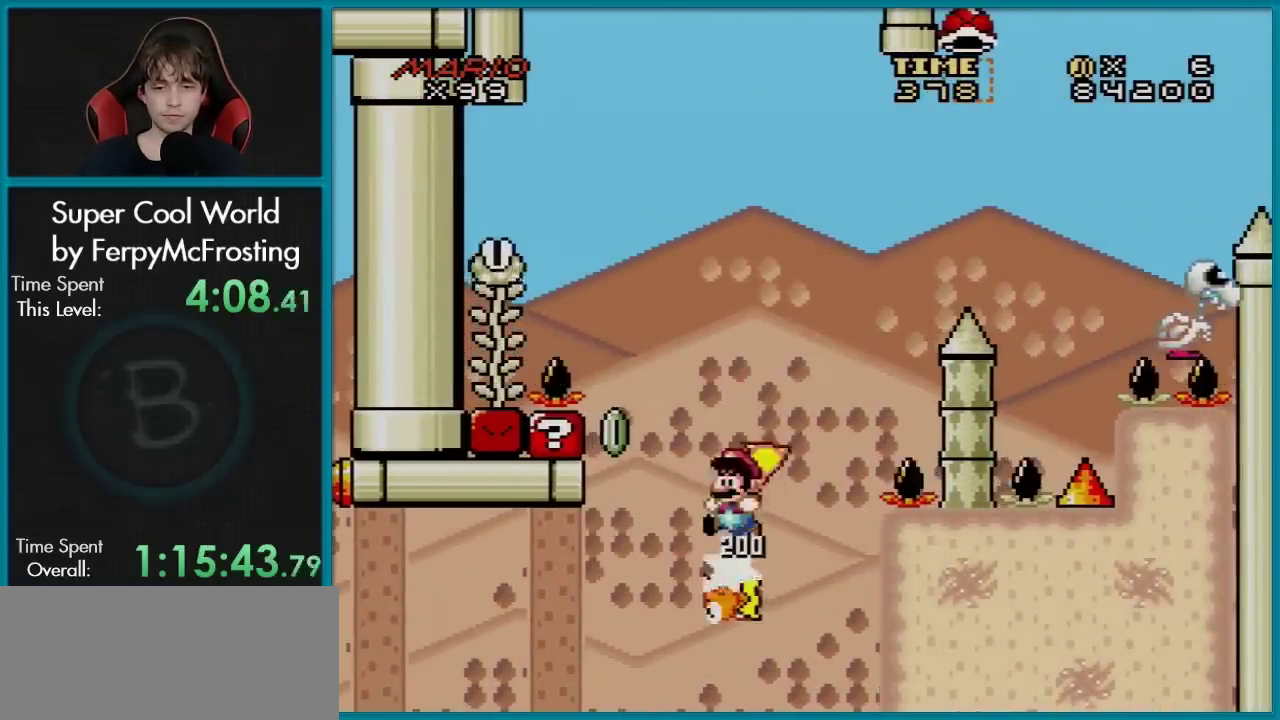
{"dt_ms": 501, "buttons": ["B", "Y", "DPAD_LEFT"], "events": []}
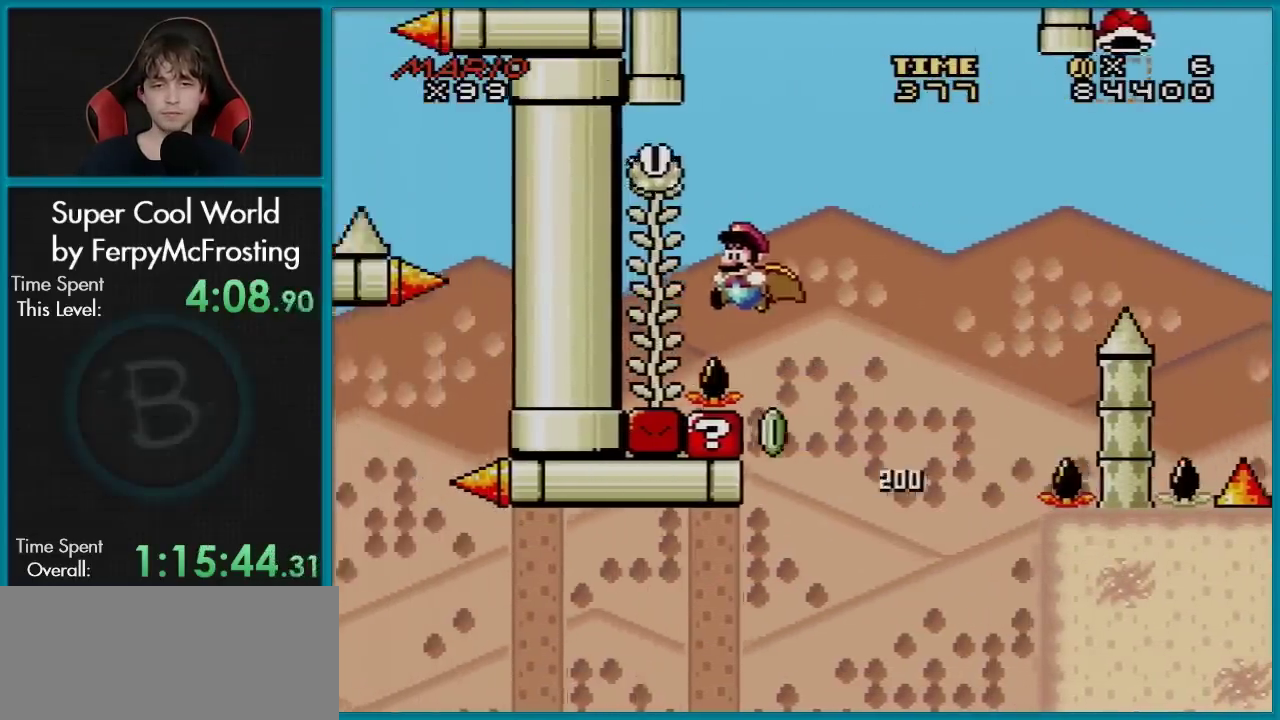
{"dt_ms": 400, "buttons": ["Y", "DPAD_UP"], "events": [[200, "DPAD_UP", "down"], [217, "DPAD_LEFT", "up"], [334, "B", "up"]]}
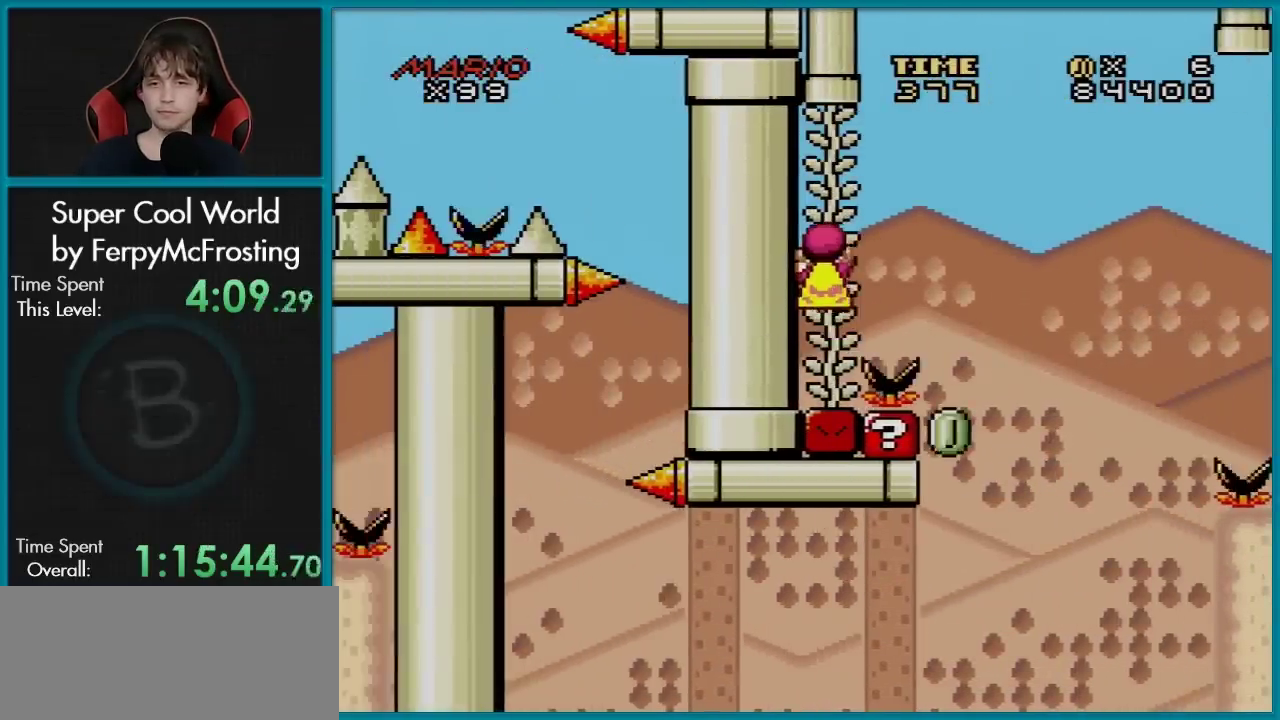
{"dt_ms": 501, "buttons": ["B", "Y", "DPAD_RIGHT"], "events": [[17, "DPAD_UP", "up"], [267, "DPAD_RIGHT", "down"], [467, "B", "down"]]}
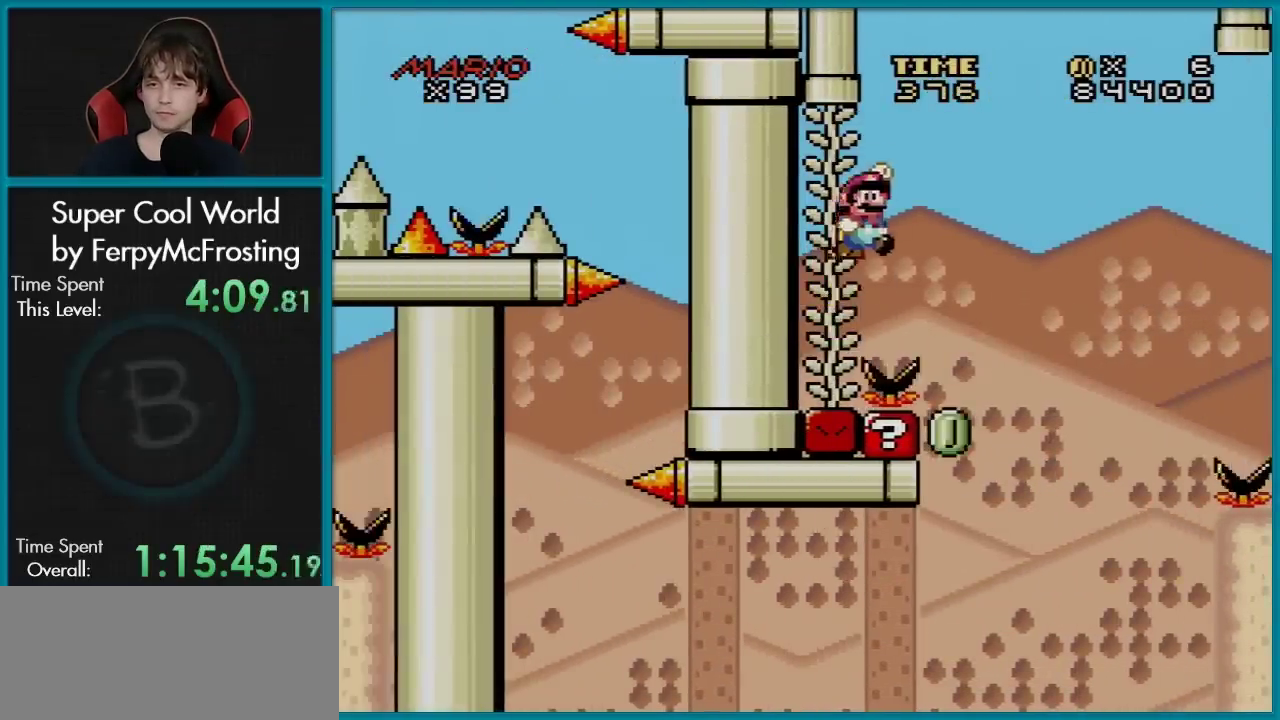
{"dt_ms": 600, "buttons": ["B", "Y", "DPAD_RIGHT"], "events": []}